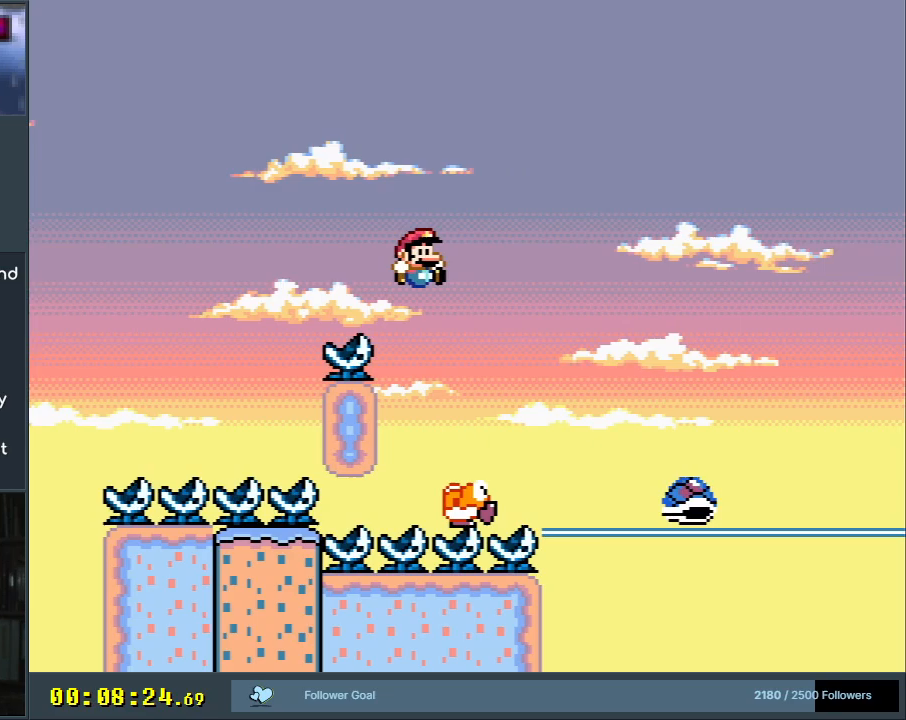
Gameplay with a controller (Nintendo layout); each line is a JSON object with the inputs held at the frame after it. "events" lists button and stick changes between this image and that frame as [ms after this image, input, new state], when the widget could be followed in between. Not read: L3 R3.
{"buttons": ["B", "Y", "DPAD_RIGHT"], "events": []}
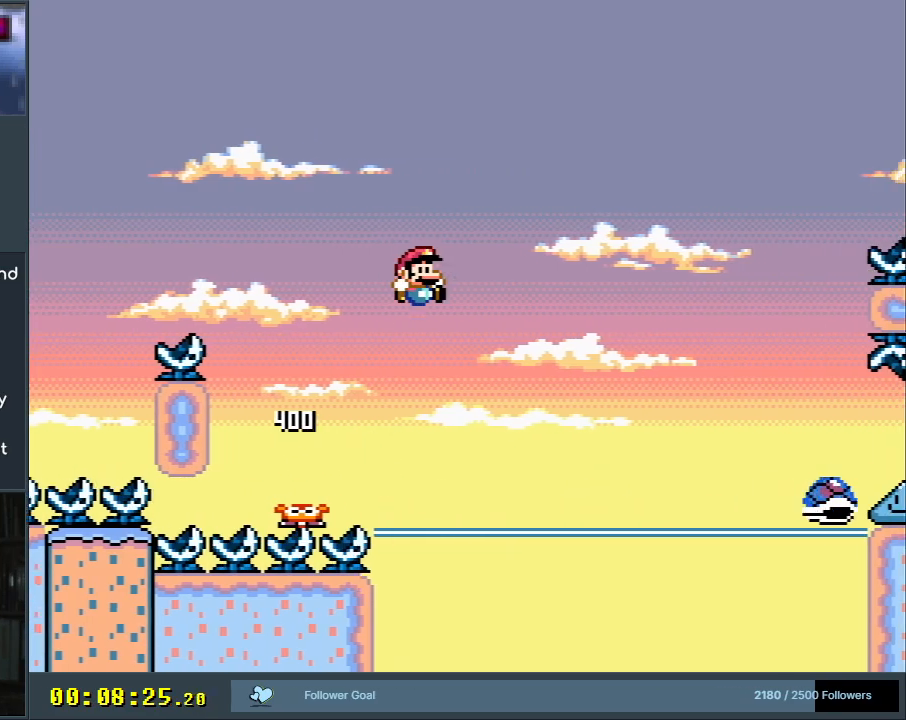
{"buttons": ["B", "Y"], "events": [[450, "DPAD_RIGHT", "up"]]}
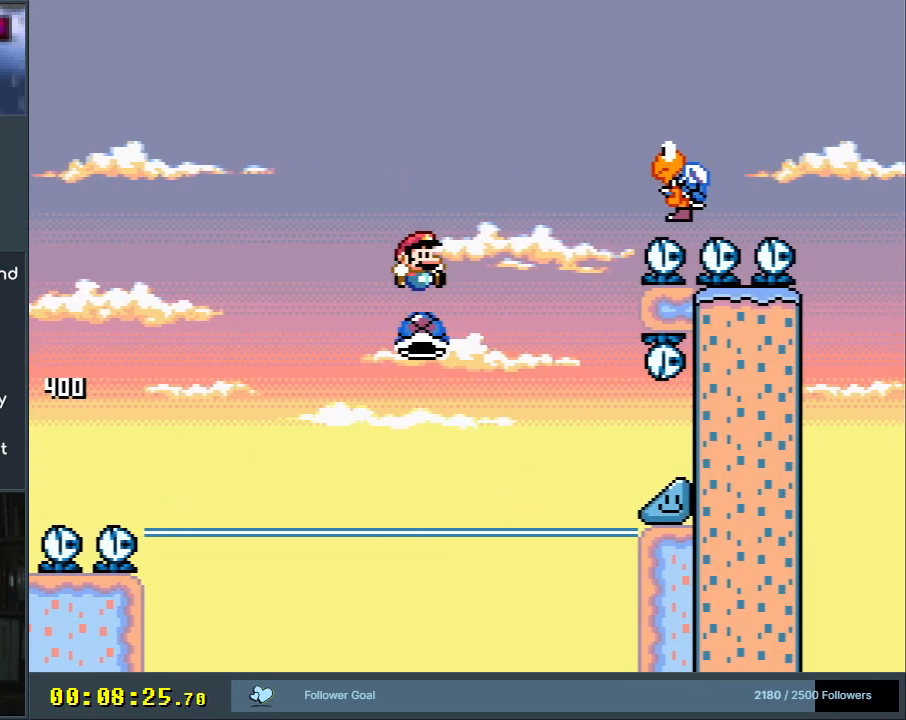
{"buttons": ["Y", "DPAD_LEFT"], "events": [[333, "DPAD_LEFT", "down"], [450, "B", "up"]]}
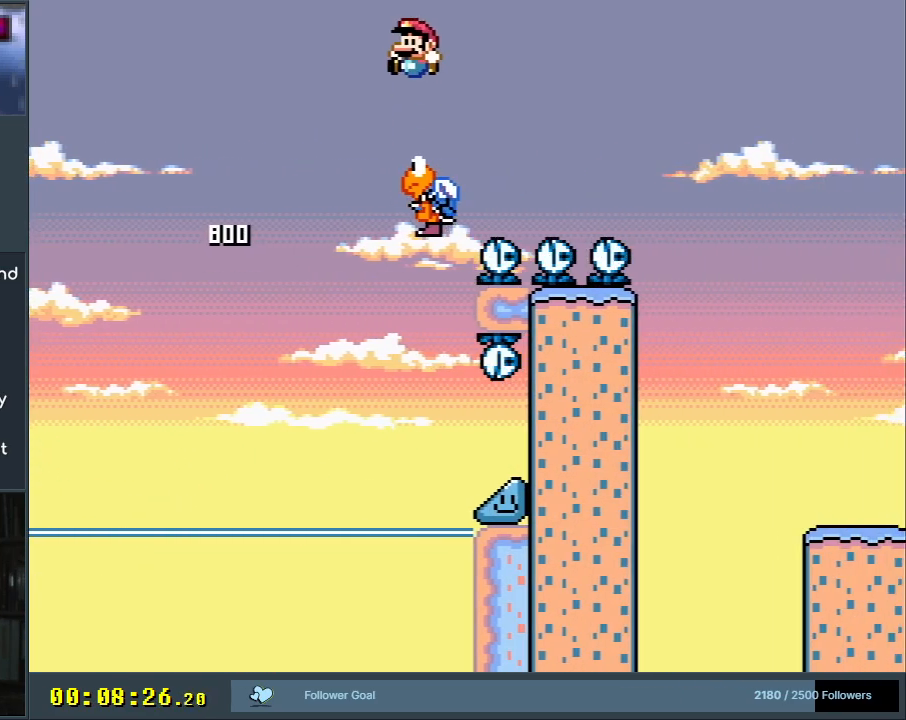
{"buttons": ["B", "Y", "DPAD_RIGHT"], "events": [[83, "B", "down"], [150, "DPAD_LEFT", "up"], [183, "DPAD_RIGHT", "down"]]}
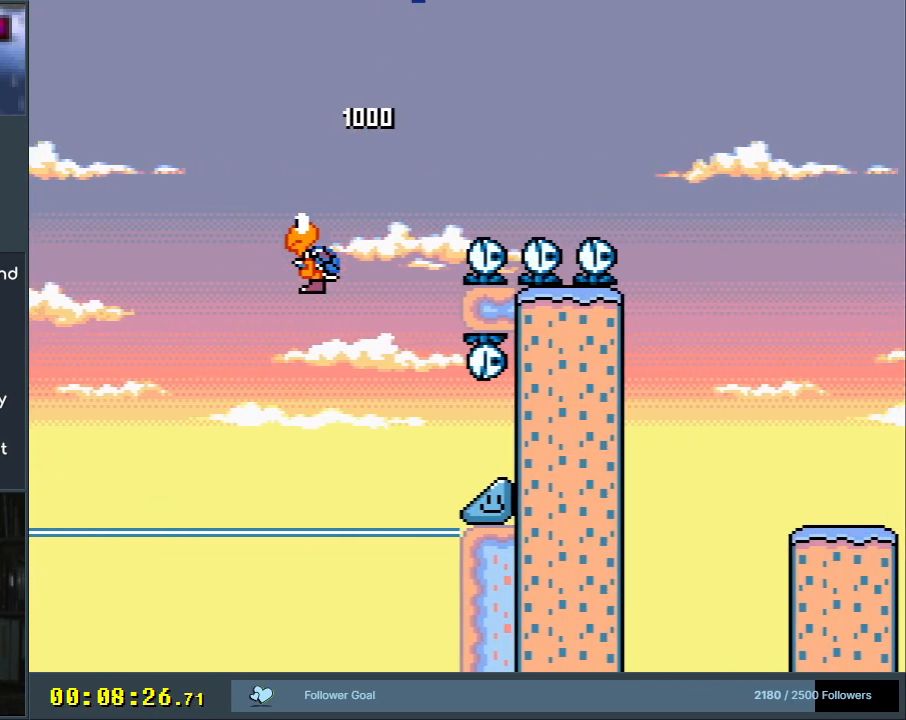
{"buttons": ["B", "Y"], "events": [[317, "DPAD_RIGHT", "up"]]}
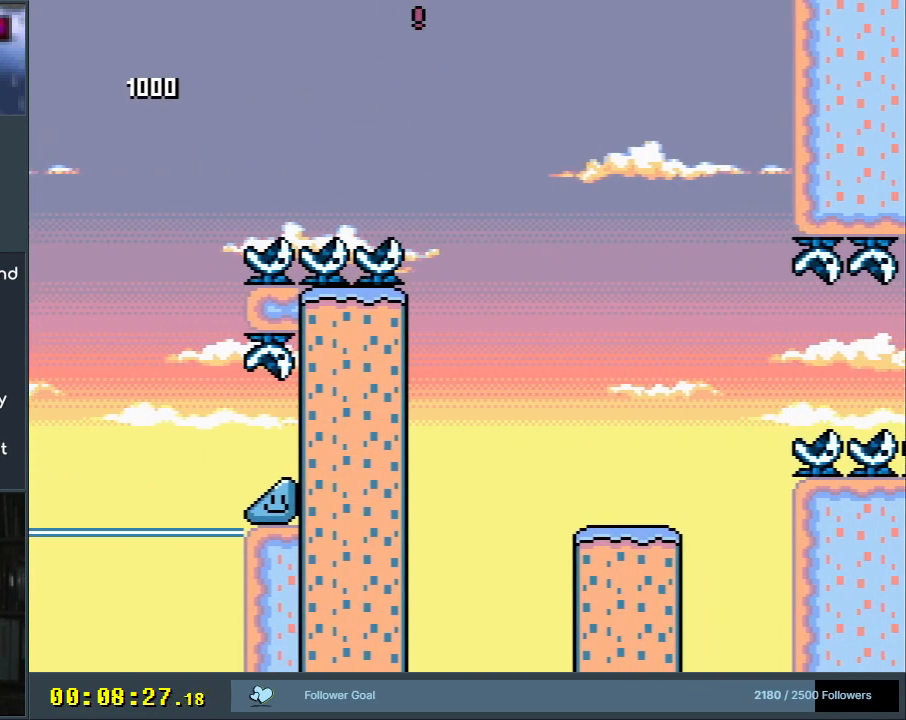
{"buttons": ["B", "Y", "DPAD_LEFT"], "events": [[500, "DPAD_LEFT", "down"]]}
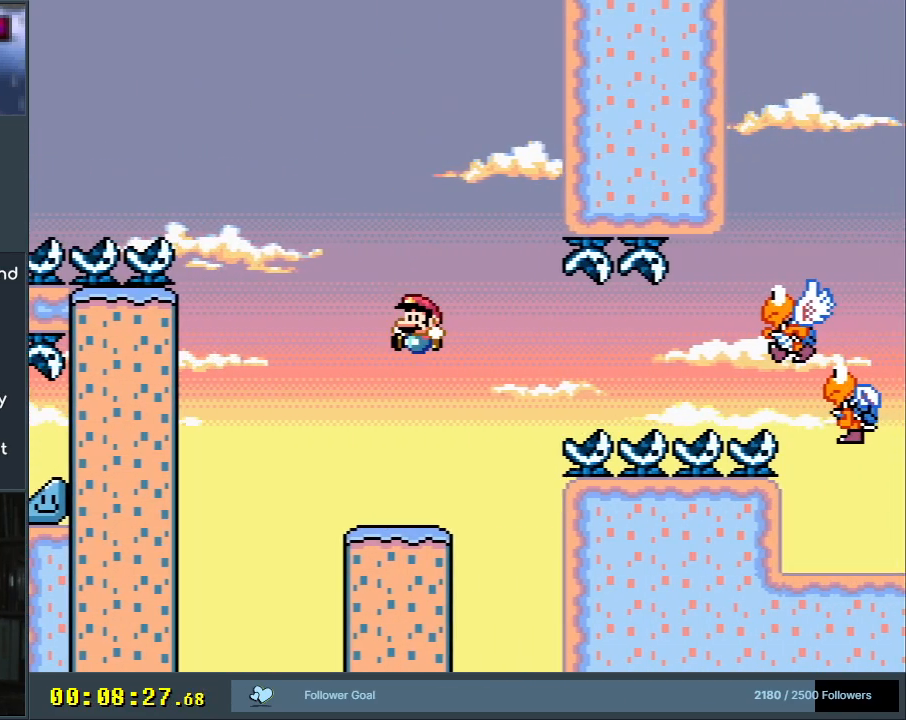
{"buttons": ["X"], "events": [[133, "DPAD_LEFT", "up"], [217, "B", "up"], [317, "DPAD_LEFT", "down"], [483, "DPAD_LEFT", "up"], [483, "X", "down"], [483, "Y", "up"]]}
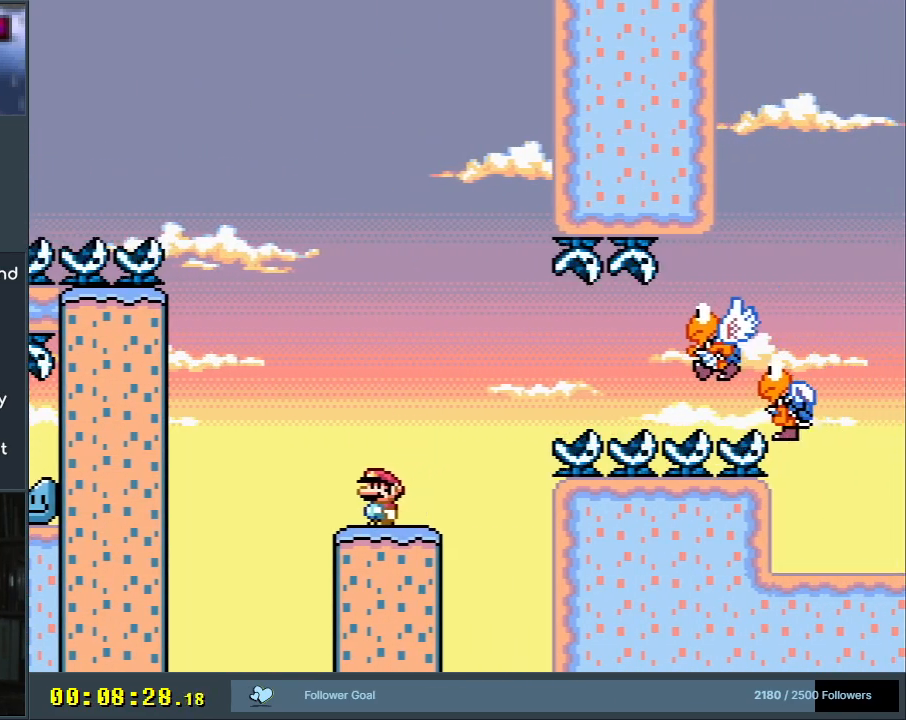
{"buttons": ["A", "X", "DPAD_RIGHT"], "events": [[83, "DPAD_RIGHT", "down"], [233, "A", "down"]]}
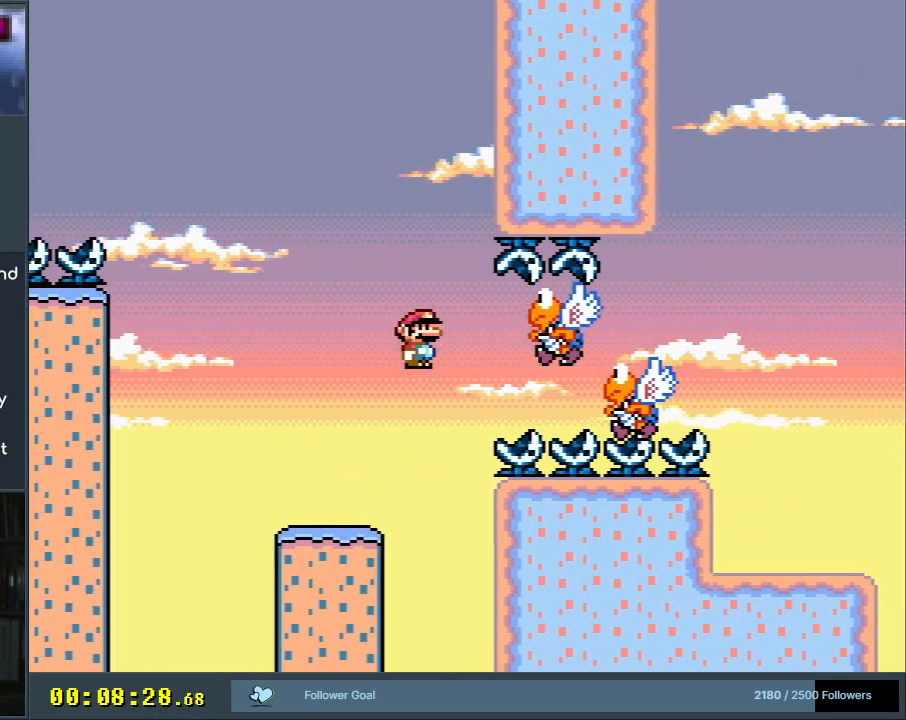
{"buttons": ["A", "X", "DPAD_RIGHT"], "events": []}
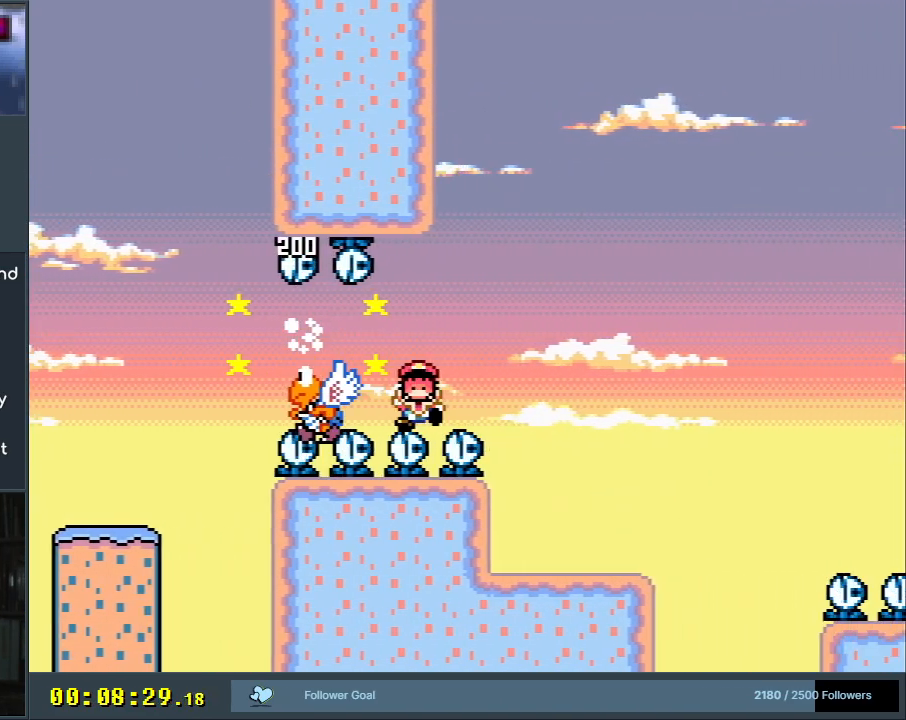
{"buttons": [], "events": [[217, "DPAD_RIGHT", "up"], [300, "A", "up"], [300, "X", "up"]]}
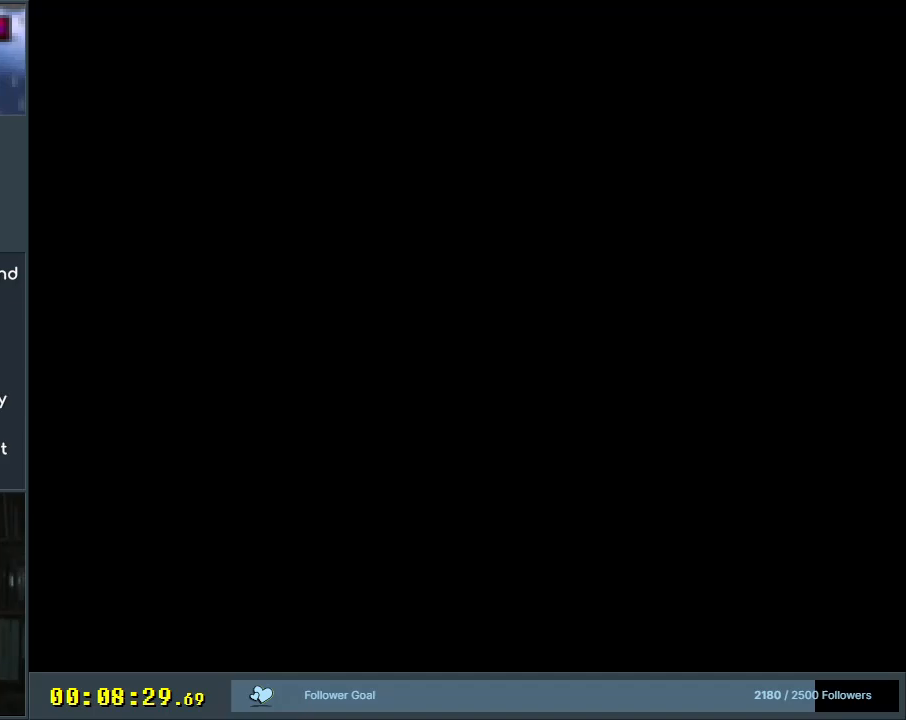
{"buttons": [], "events": [[167, "B", "down"], [183, "Y", "down"], [383, "B", "up"], [383, "Y", "up"]]}
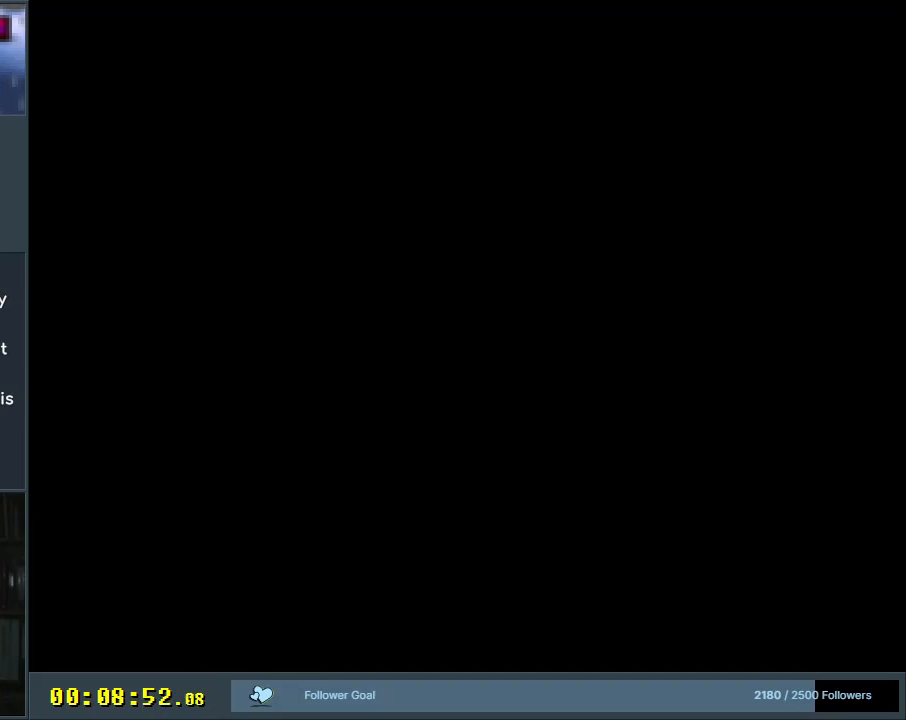
{"buttons": ["A"], "events": [[367, "A", "down"]]}
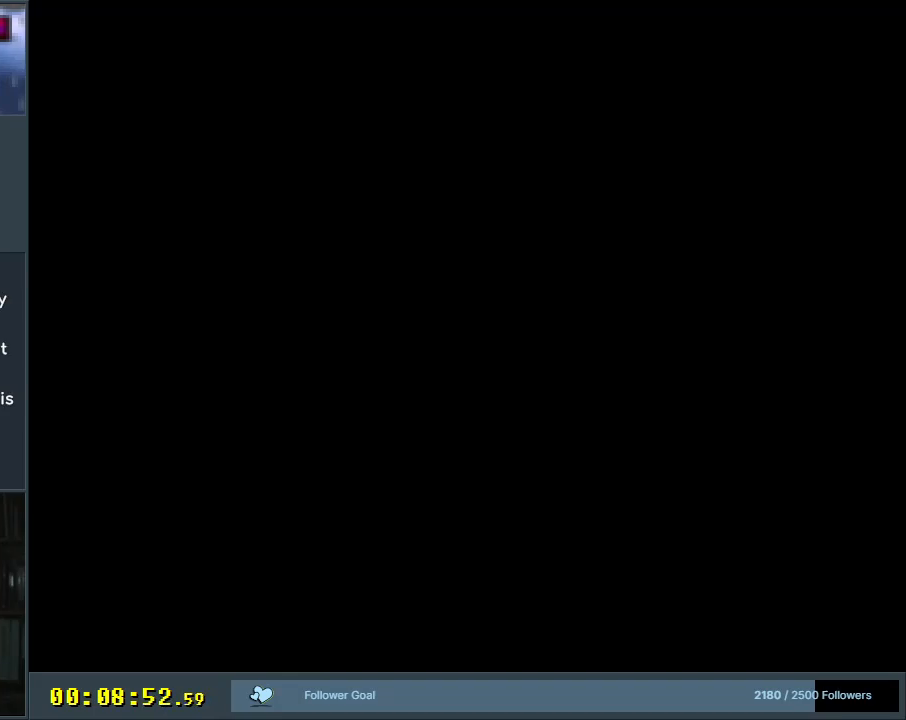
{"buttons": ["B", "Y"], "events": [[150, "A", "up"], [283, "B", "down"], [300, "Y", "down"]]}
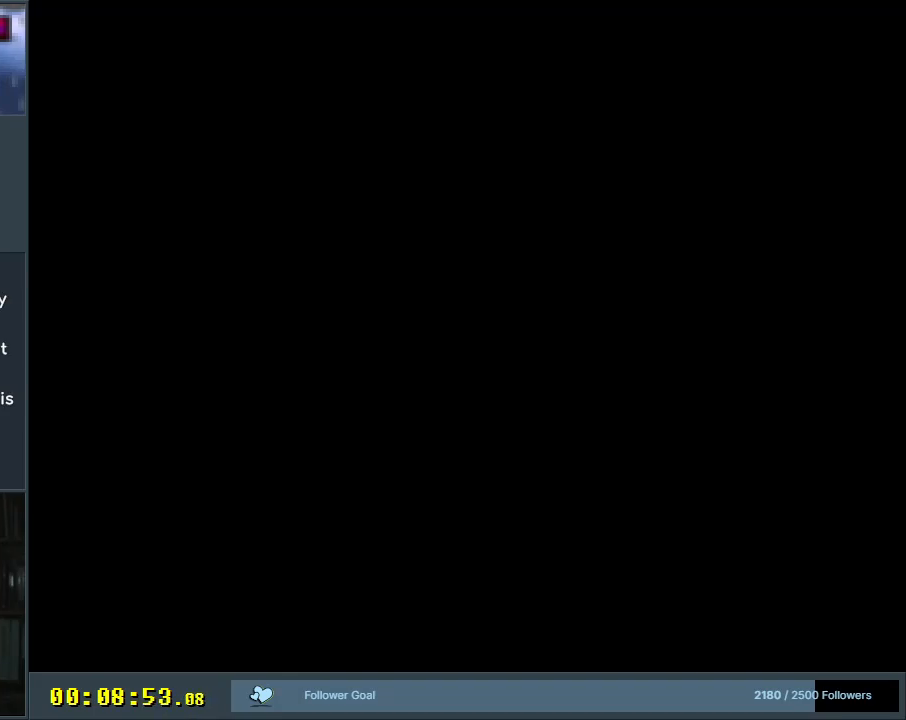
{"buttons": ["B", "Y", "DPAD_RIGHT"], "events": [[83, "DPAD_RIGHT", "down"]]}
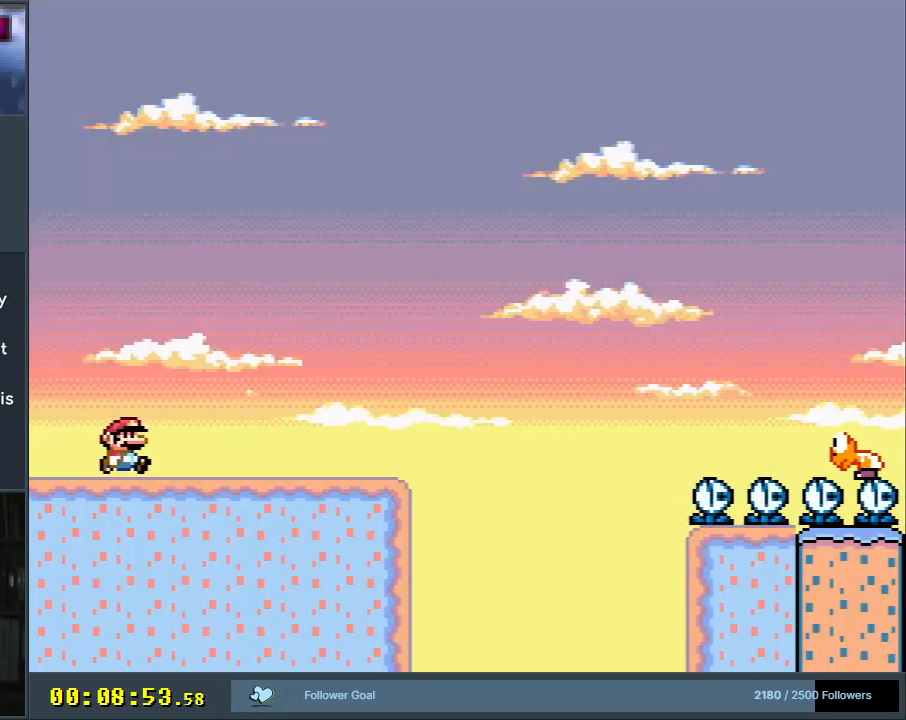
{"buttons": ["Y", "DPAD_RIGHT"], "events": [[133, "B", "up"]]}
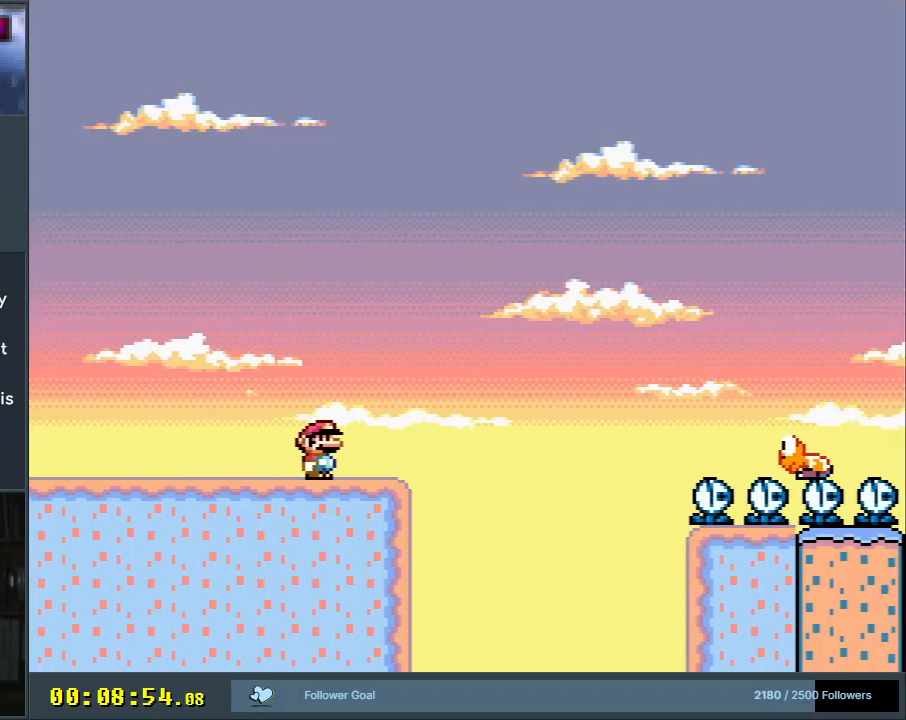
{"buttons": ["B", "Y", "DPAD_RIGHT"], "events": [[100, "B", "down"]]}
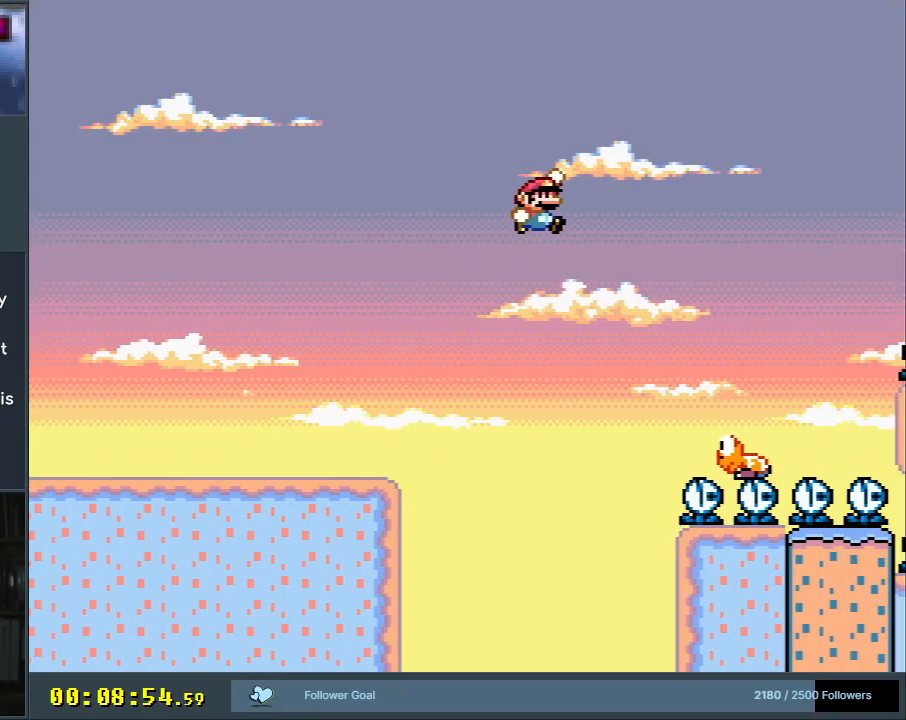
{"buttons": ["B", "Y", "DPAD_RIGHT"], "events": [[33, "B", "up"], [233, "B", "down"]]}
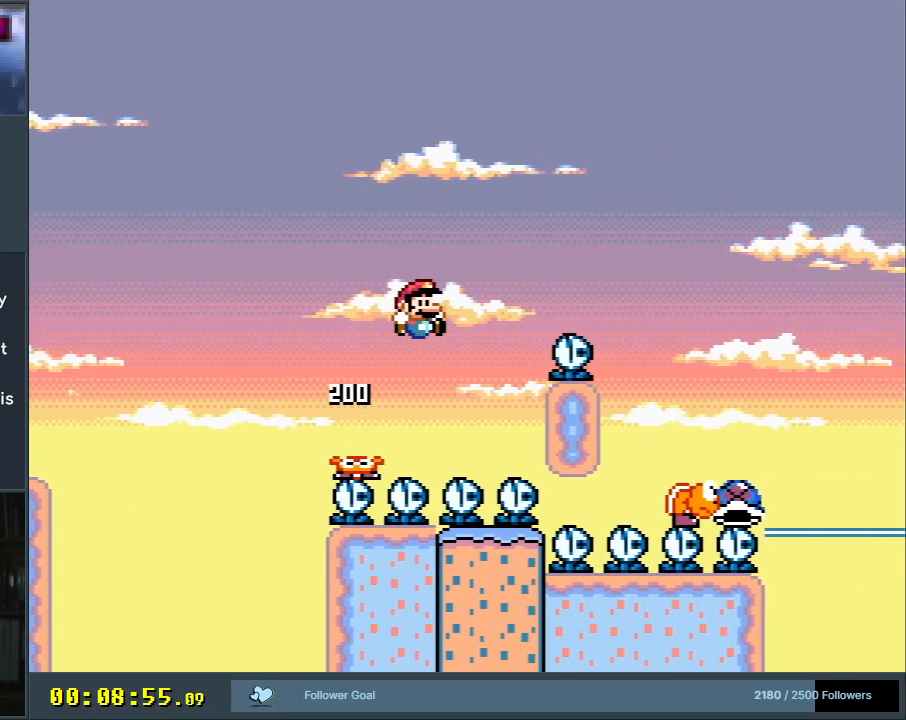
{"buttons": ["B", "Y"], "events": [[400, "DPAD_RIGHT", "up"]]}
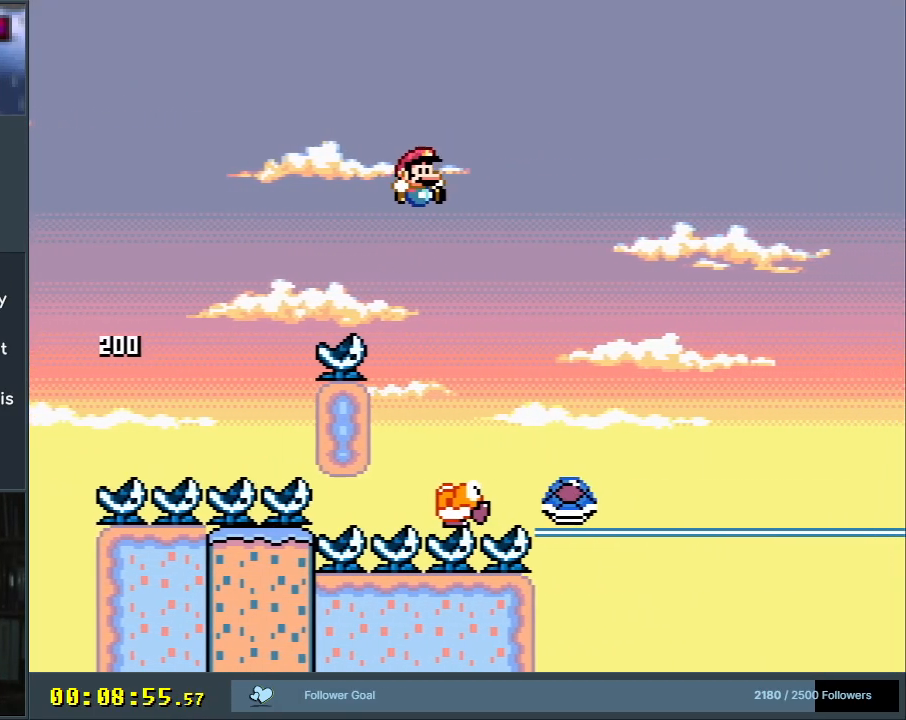
{"buttons": ["B", "Y", "DPAD_RIGHT"], "events": [[67, "DPAD_LEFT", "down"], [183, "DPAD_LEFT", "up"], [300, "DPAD_RIGHT", "down"]]}
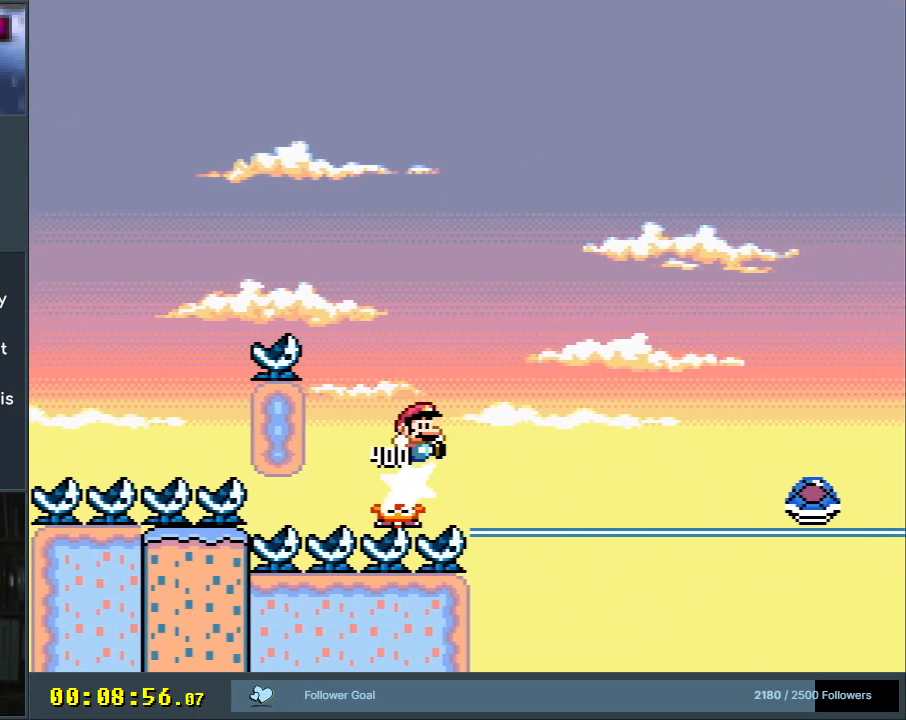
{"buttons": ["Y", "DPAD_RIGHT"], "events": [[400, "B", "up"]]}
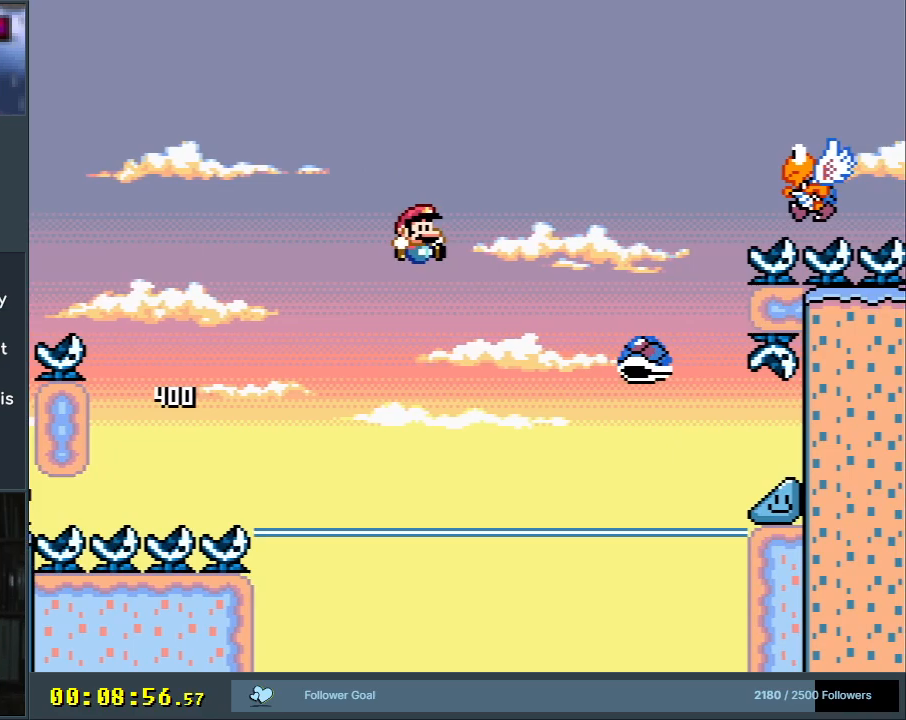
{"buttons": ["B", "Y"], "events": [[17, "B", "down"], [433, "DPAD_RIGHT", "up"]]}
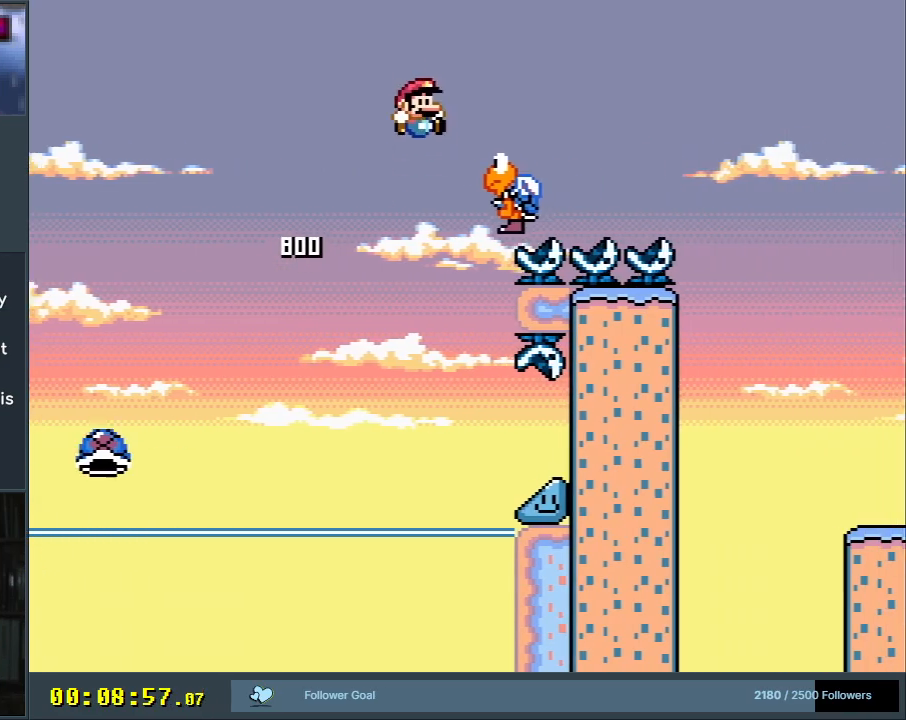
{"buttons": ["B", "Y", "DPAD_RIGHT"], "events": [[67, "DPAD_LEFT", "down"], [200, "B", "up"], [217, "DPAD_LEFT", "up"], [250, "DPAD_RIGHT", "down"], [317, "B", "down"]]}
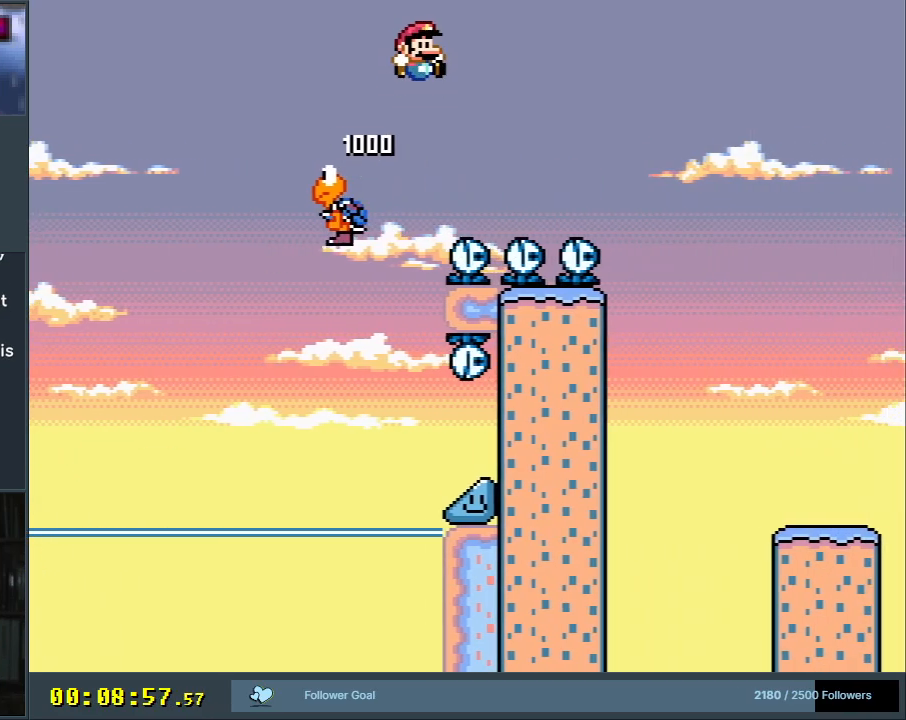
{"buttons": ["B", "Y", "DPAD_RIGHT"], "events": [[167, "B", "up"], [400, "B", "down"]]}
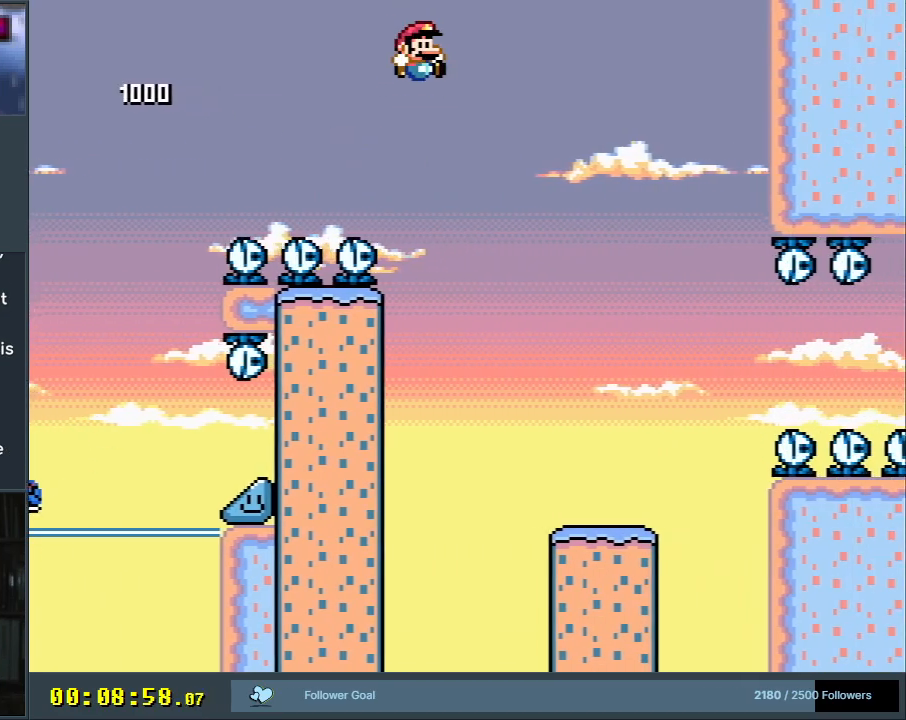
{"buttons": ["X", "DPAD_RIGHT"], "events": [[167, "DPAD_RIGHT", "up"], [350, "DPAD_LEFT", "down"], [367, "X", "down"], [400, "Y", "up"], [433, "B", "up"], [483, "DPAD_LEFT", "up"], [483, "DPAD_RIGHT", "down"]]}
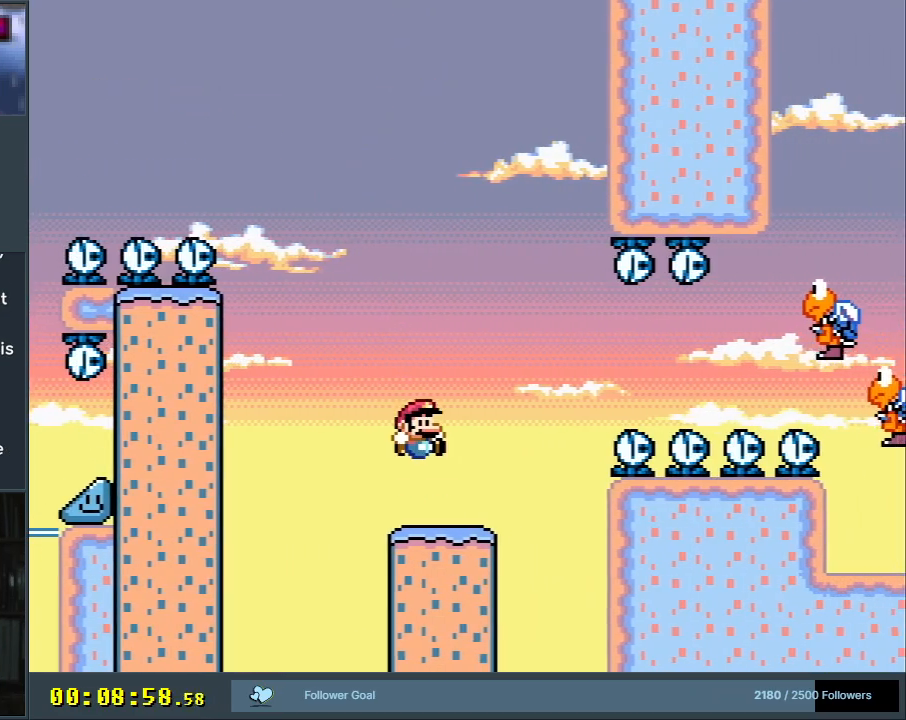
{"buttons": ["A", "X", "DPAD_RIGHT"], "events": [[300, "A", "down"]]}
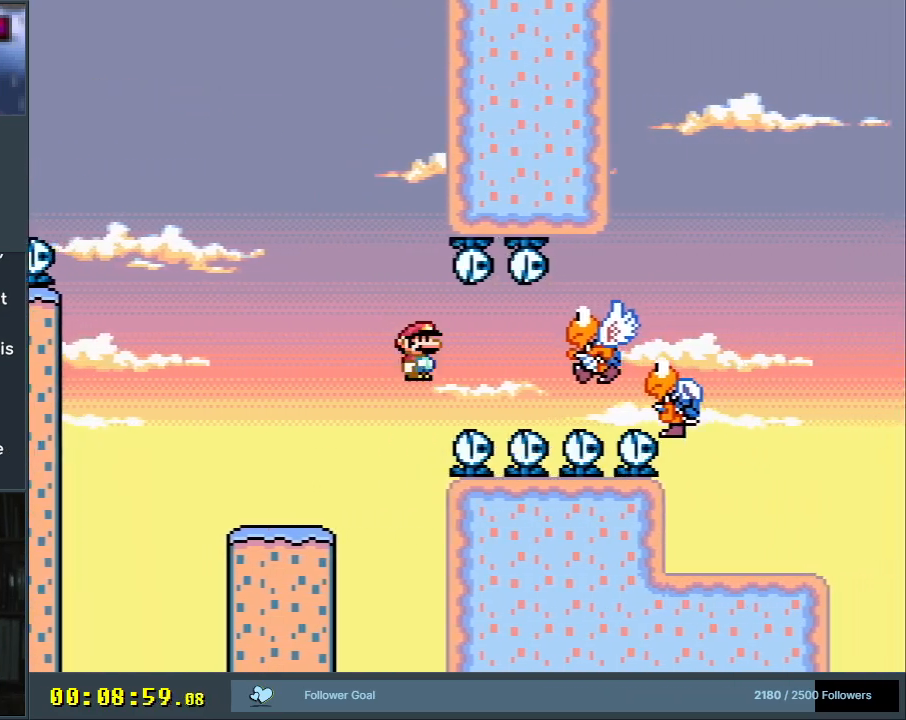
{"buttons": ["A", "X", "DPAD_RIGHT"], "events": [[133, "A", "up"], [217, "A", "down"]]}
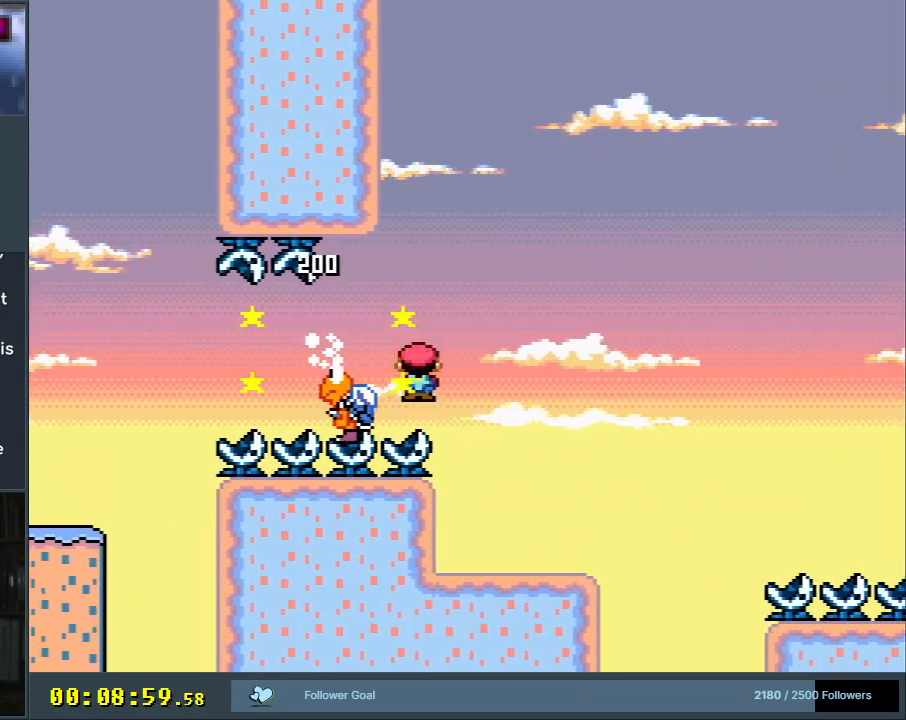
{"buttons": ["Y"], "events": [[167, "DPAD_RIGHT", "up"], [283, "DPAD_LEFT", "down"], [333, "A", "up"], [400, "X", "up"], [433, "Y", "down"], [483, "DPAD_LEFT", "up"]]}
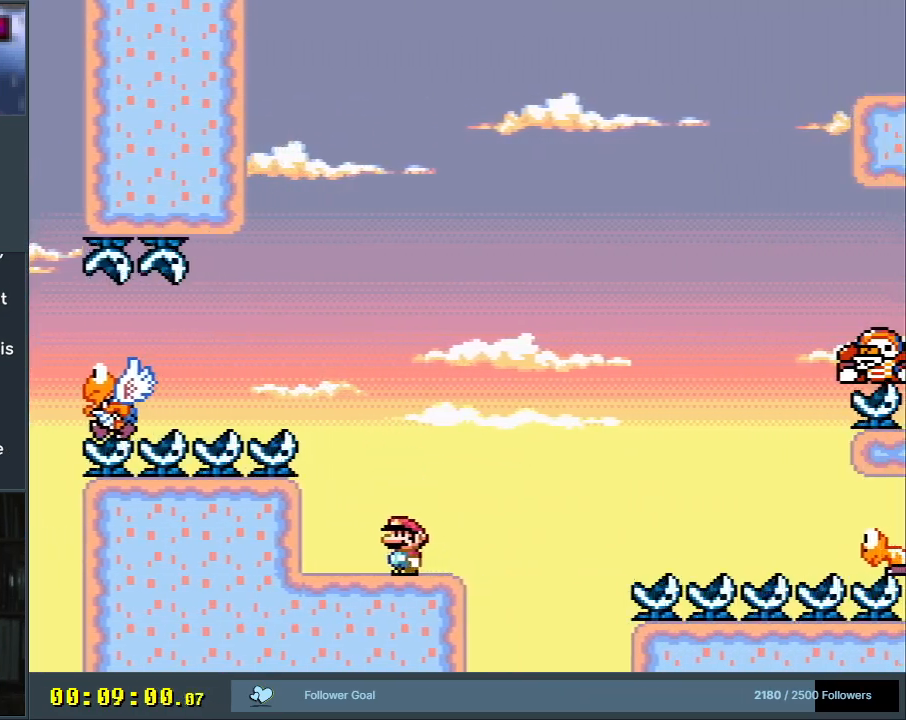
{"buttons": ["B", "Y", "DPAD_RIGHT"], "events": [[133, "DPAD_RIGHT", "down"], [367, "B", "down"]]}
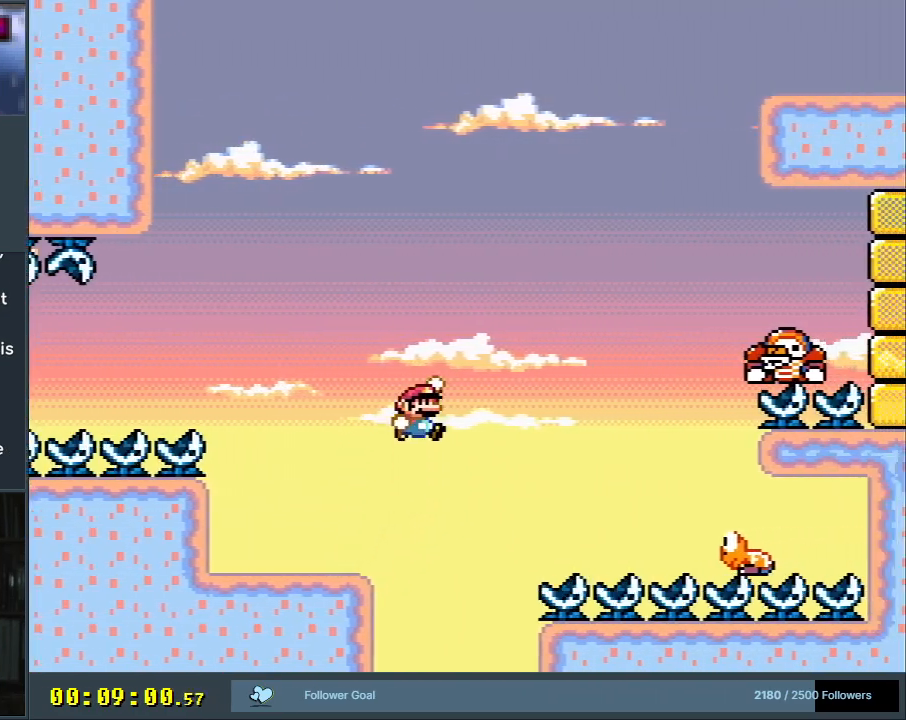
{"buttons": ["B", "Y"], "events": [[367, "DPAD_RIGHT", "up"]]}
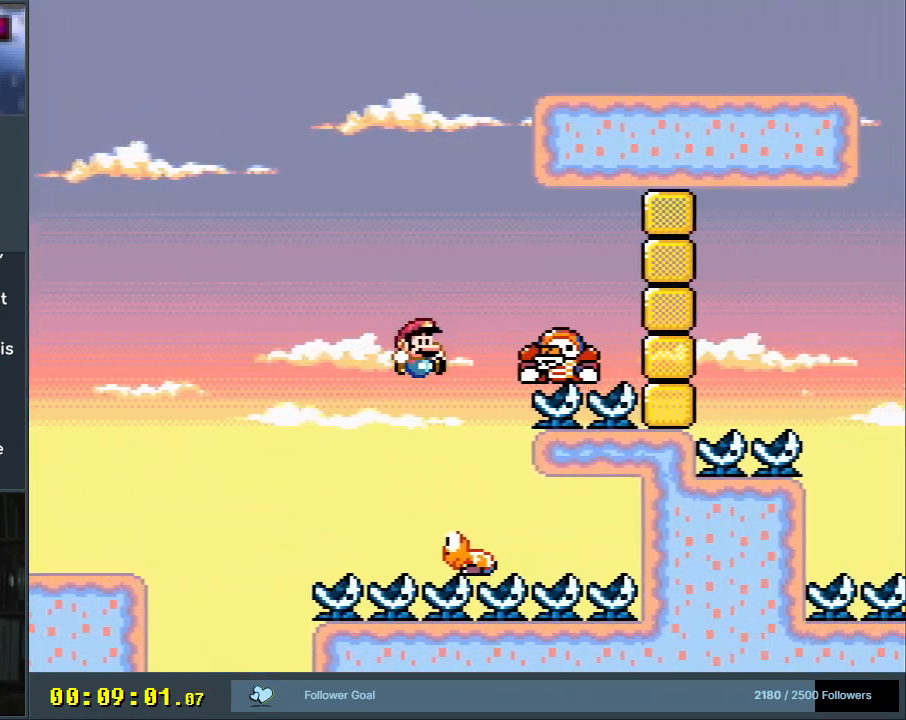
{"buttons": ["B", "Y", "DPAD_RIGHT"], "events": [[100, "DPAD_LEFT", "down"], [250, "DPAD_LEFT", "up"], [433, "DPAD_RIGHT", "down"]]}